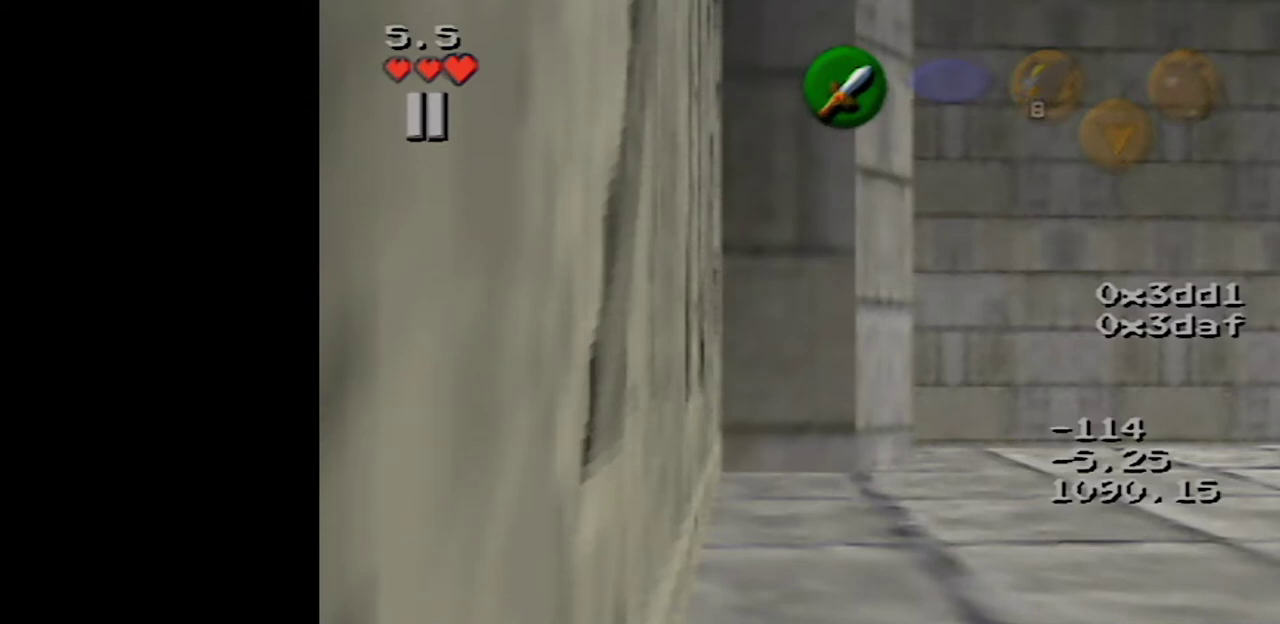
Gameplay with a controller (Nintendo layout); each line is a JSON object with the inputs held at the frame after it. "events" lists button and stick changes between this image and that frame as [ms after this image, input, new state], when the widget could be followed in between. Not read: L3 R3.
{"buttons": ["Z"], "left_stick": "left", "events": []}
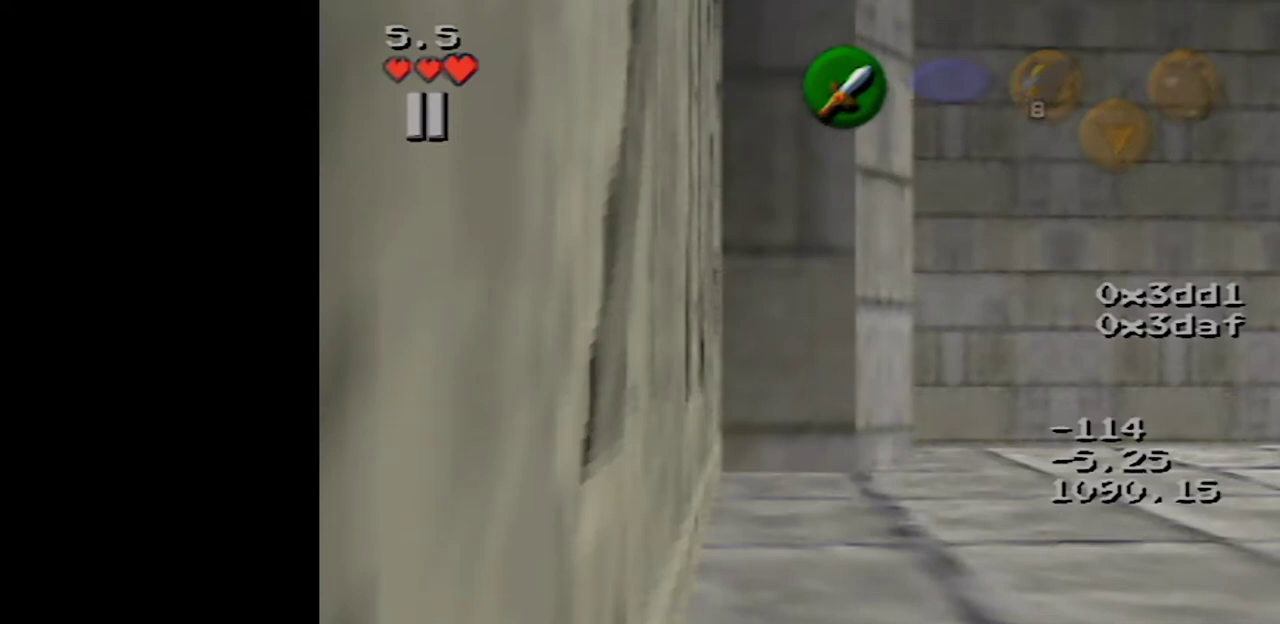
{"buttons": ["B", "Z"], "left_stick": "left", "events": [[467, "B", "down"]]}
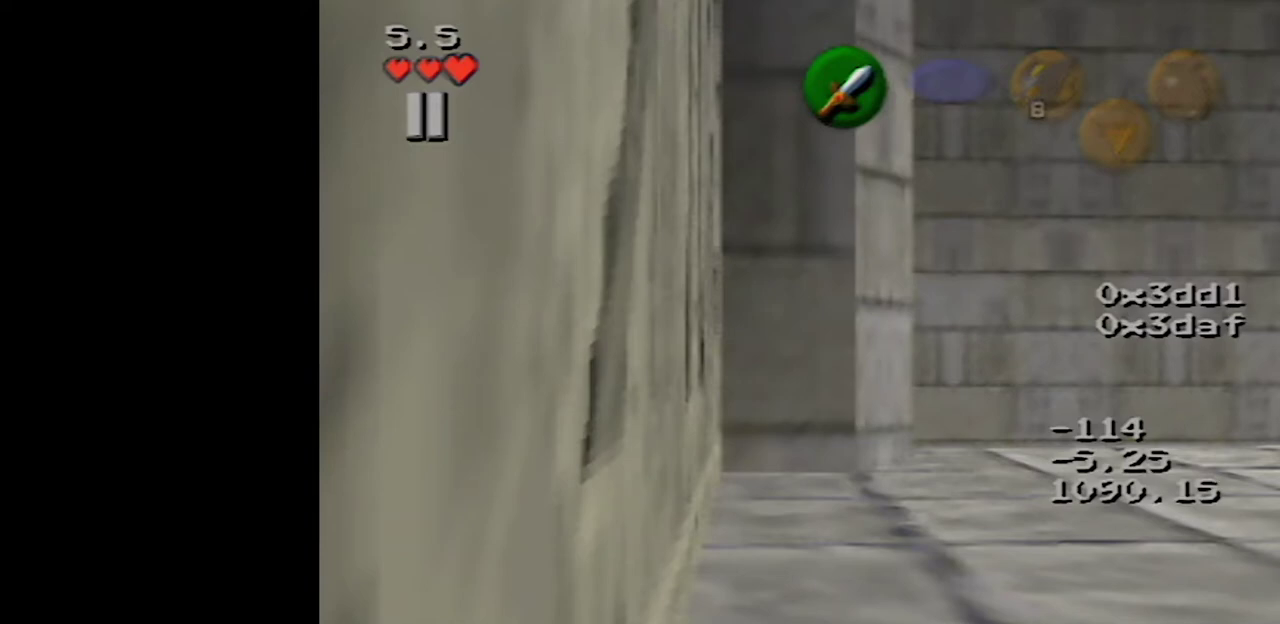
{"buttons": ["Z"], "left_stick": "left", "events": [[17, "B", "up"], [83, "B", "down"], [167, "B", "up"], [267, "B", "down"], [333, "B", "up"], [400, "B", "down"], [483, "B", "up"]]}
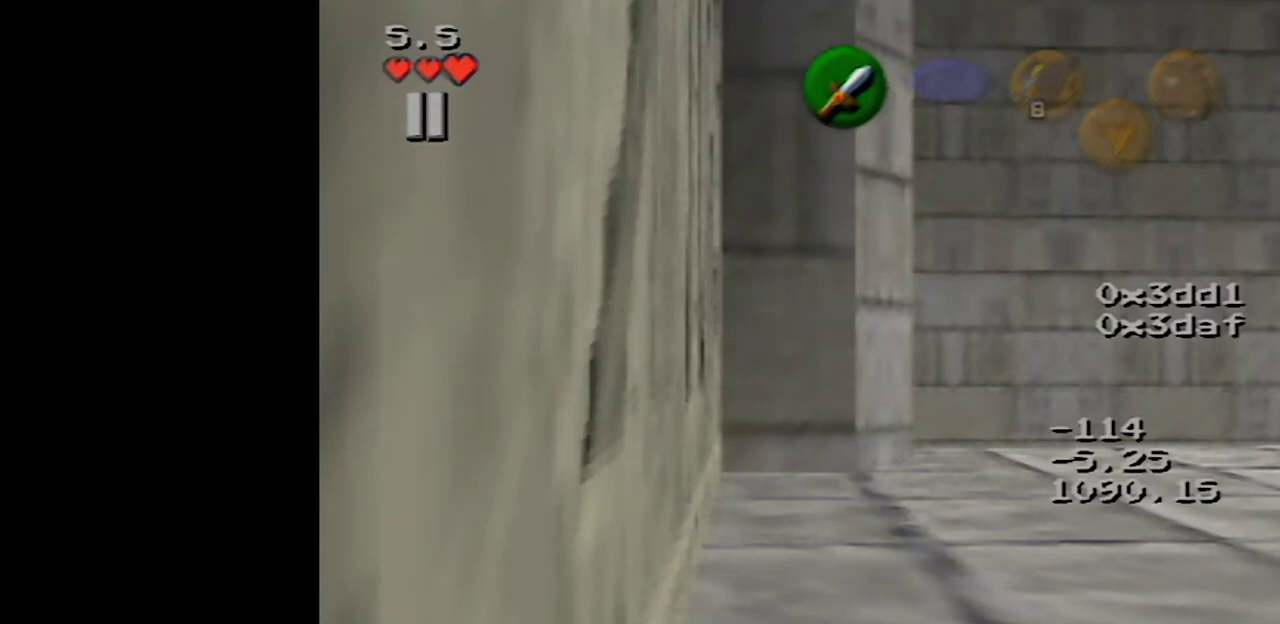
{"buttons": ["Z"], "left_stick": "left", "events": [[50, "B", "down"], [117, "B", "up"]]}
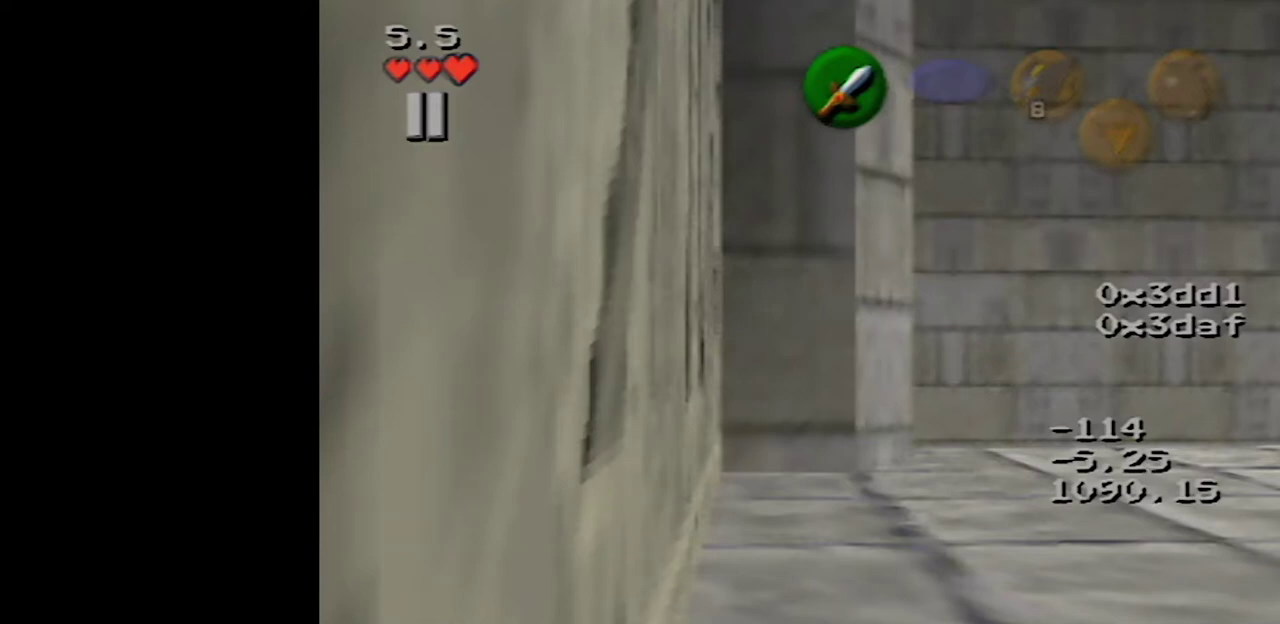
{"buttons": ["Z"], "left_stick": "left", "events": []}
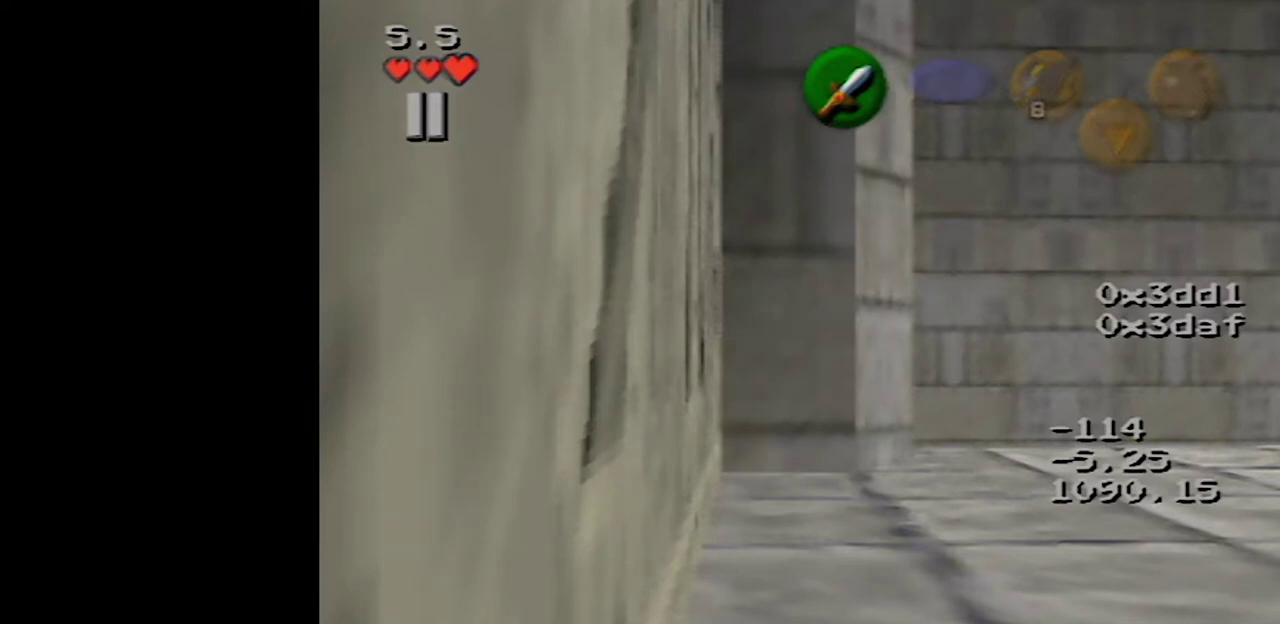
{"buttons": ["Z"], "left_stick": "left", "events": [[233, "B", "down"], [317, "B", "up"], [417, "B", "down"], [483, "B", "up"]]}
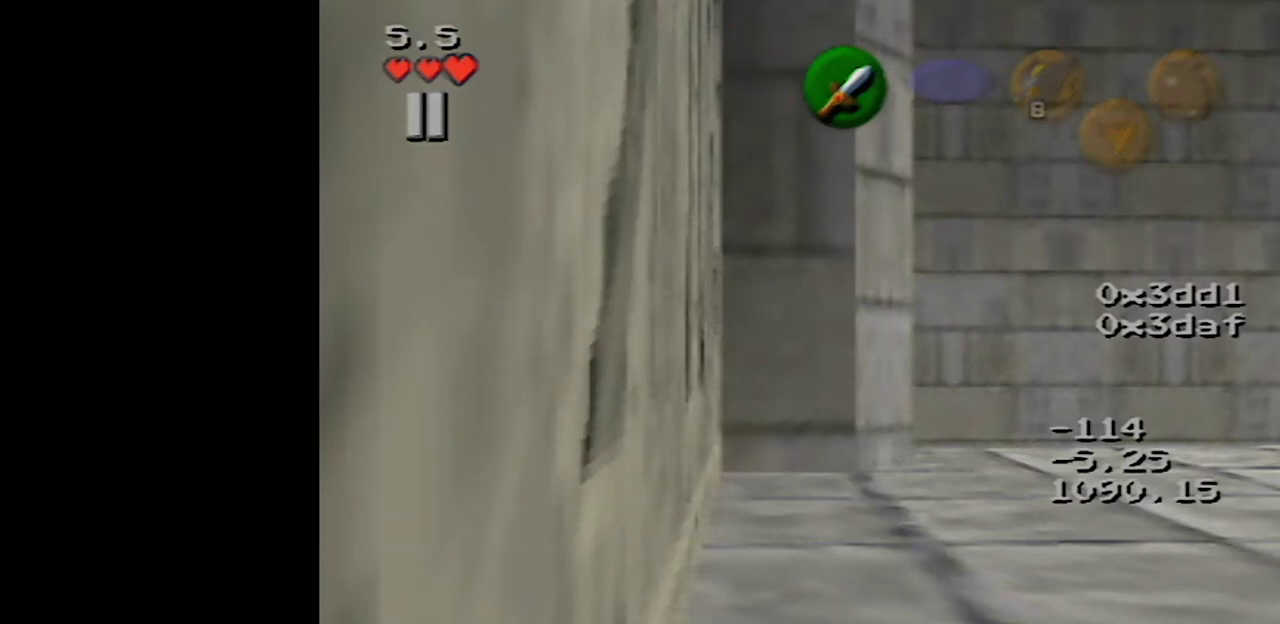
{"buttons": ["Z"], "left_stick": "left", "events": [[50, "B", "down"], [133, "B", "up"], [200, "B", "down"], [367, "B", "up"]]}
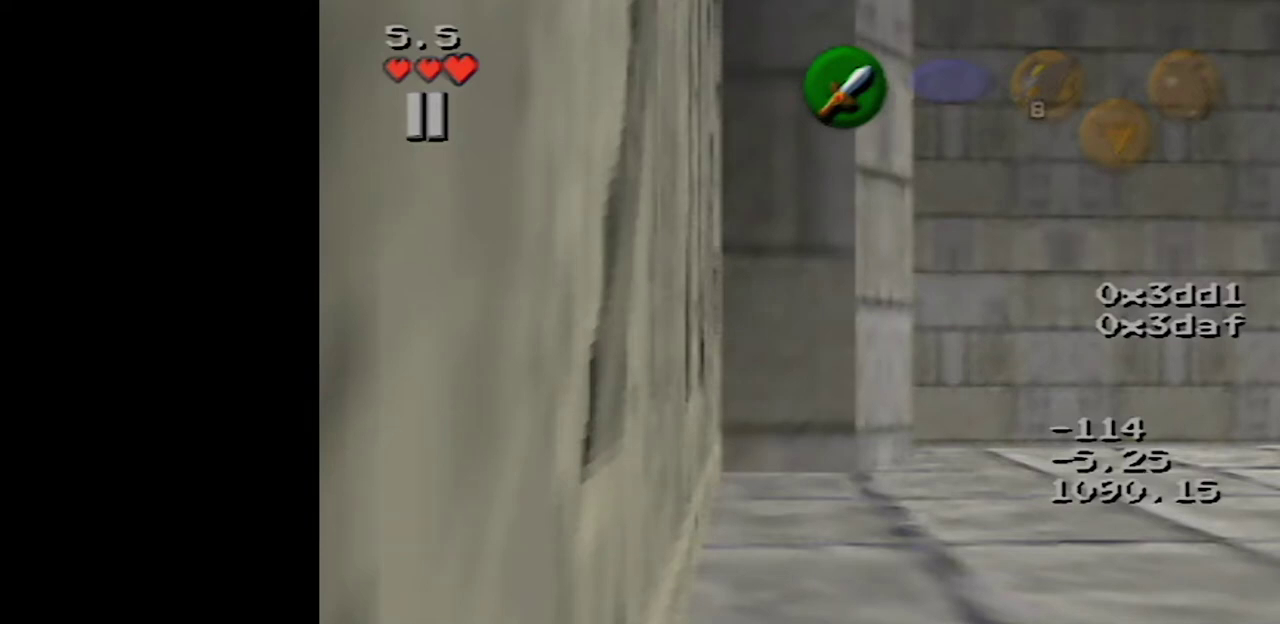
{"buttons": ["Z"], "left_stick": "left", "events": []}
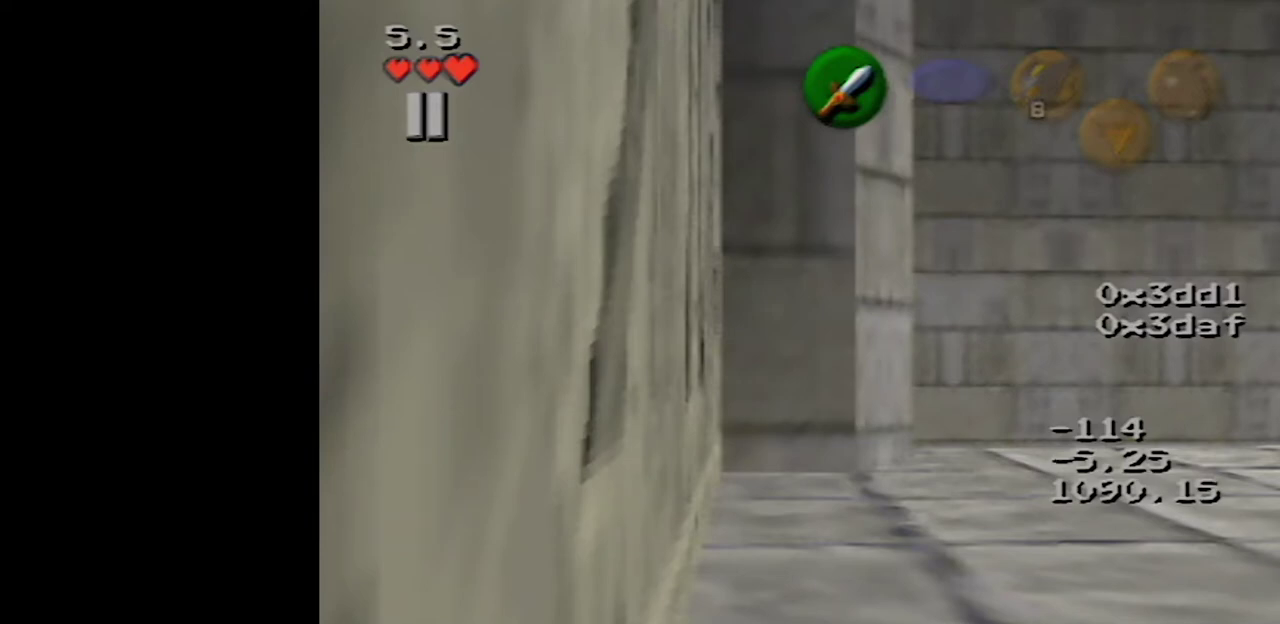
{"buttons": ["Z"], "left_stick": "left", "events": []}
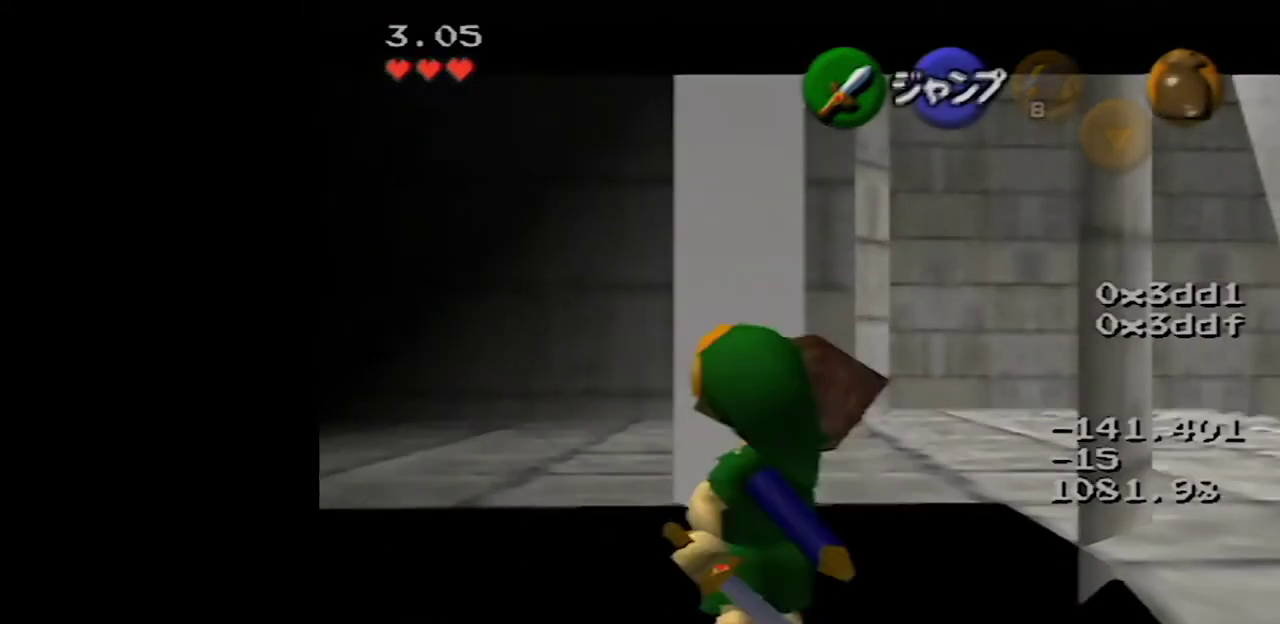
{"buttons": ["Z"], "left_stick": "left", "events": []}
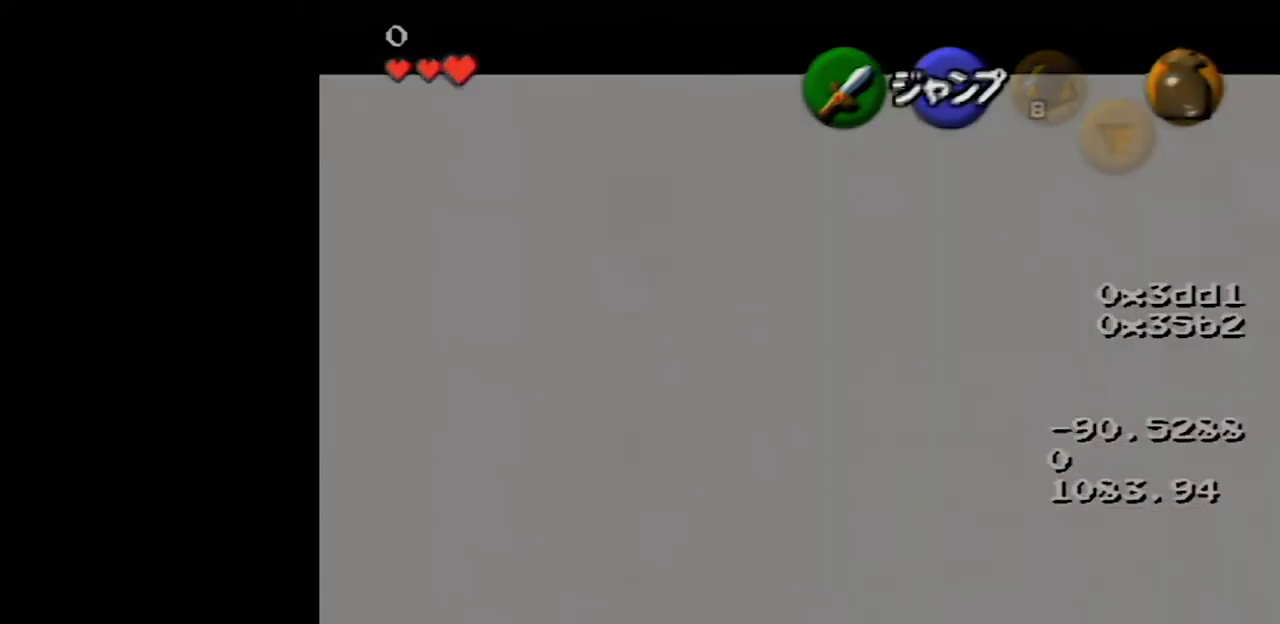
{"buttons": ["Z"], "left_stick": "left", "events": [[267, "A", "down"], [333, "A", "up"], [383, "A", "down"], [450, "A", "up"]]}
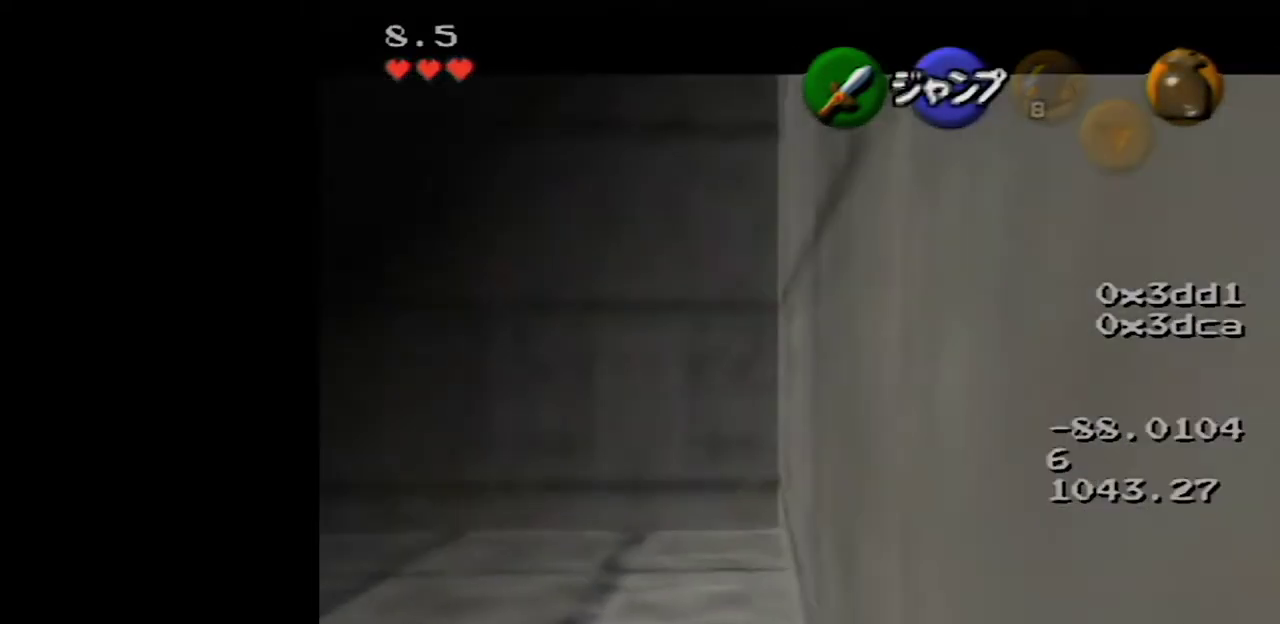
{"buttons": ["Z"], "left_stick": "center", "events": [[233, "left_stick", "center"]]}
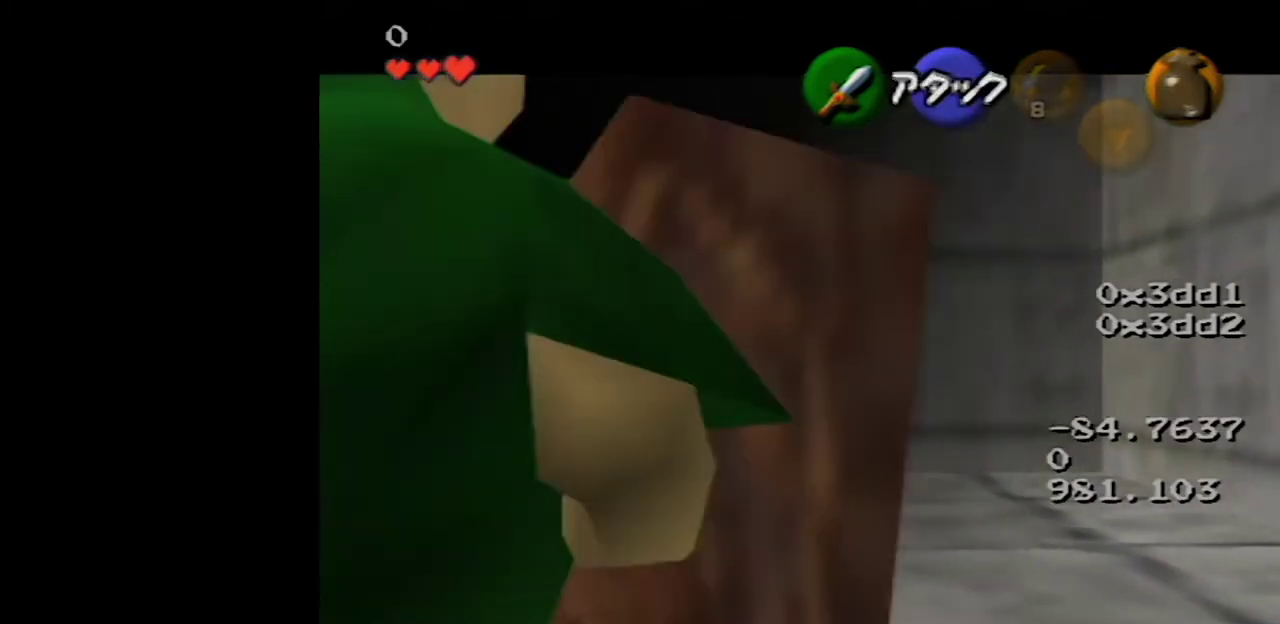
{"buttons": ["Z"], "left_stick": "center", "events": []}
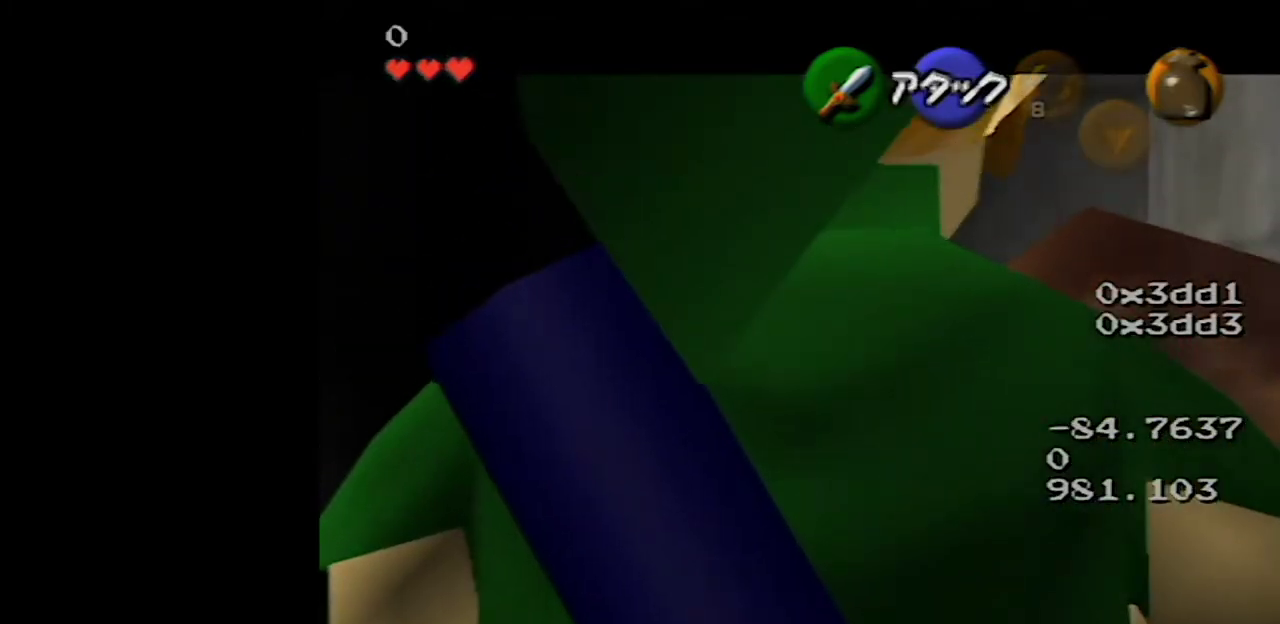
{"buttons": ["R1"], "left_stick": "center", "events": [[167, "Z", "up"], [417, "R1", "down"]]}
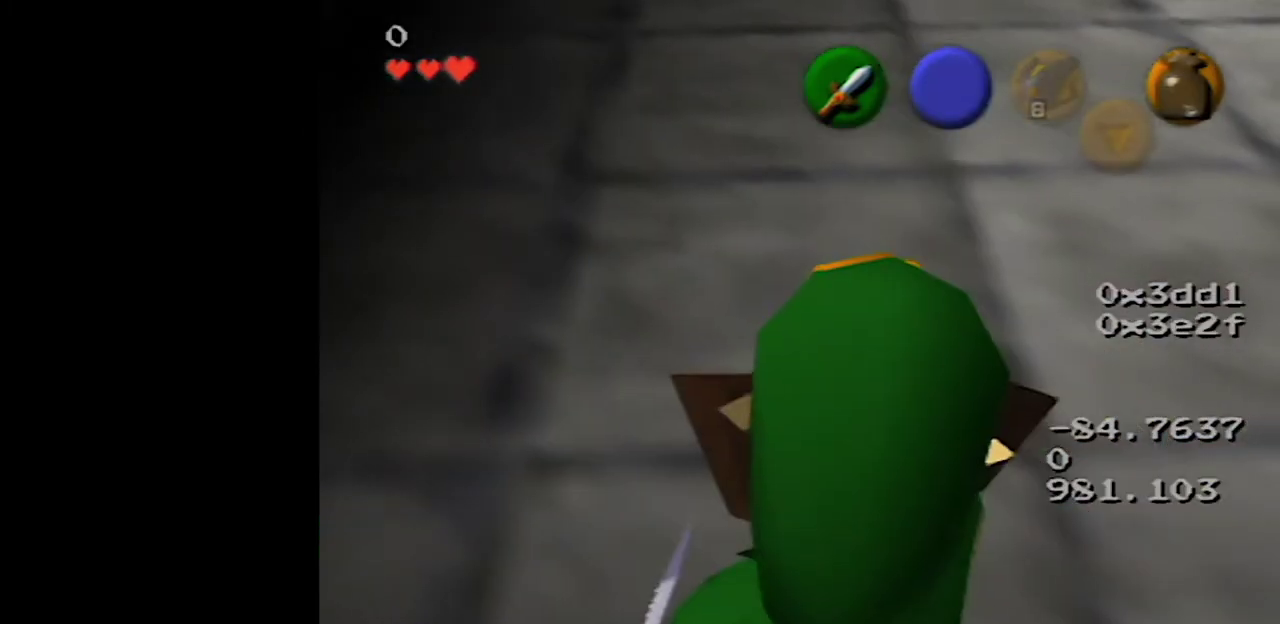
{"buttons": [], "left_stick": "center", "events": [[50, "R1", "up"], [117, "R1", "down"], [200, "R1", "up"], [267, "R1", "down"], [367, "R1", "up"]]}
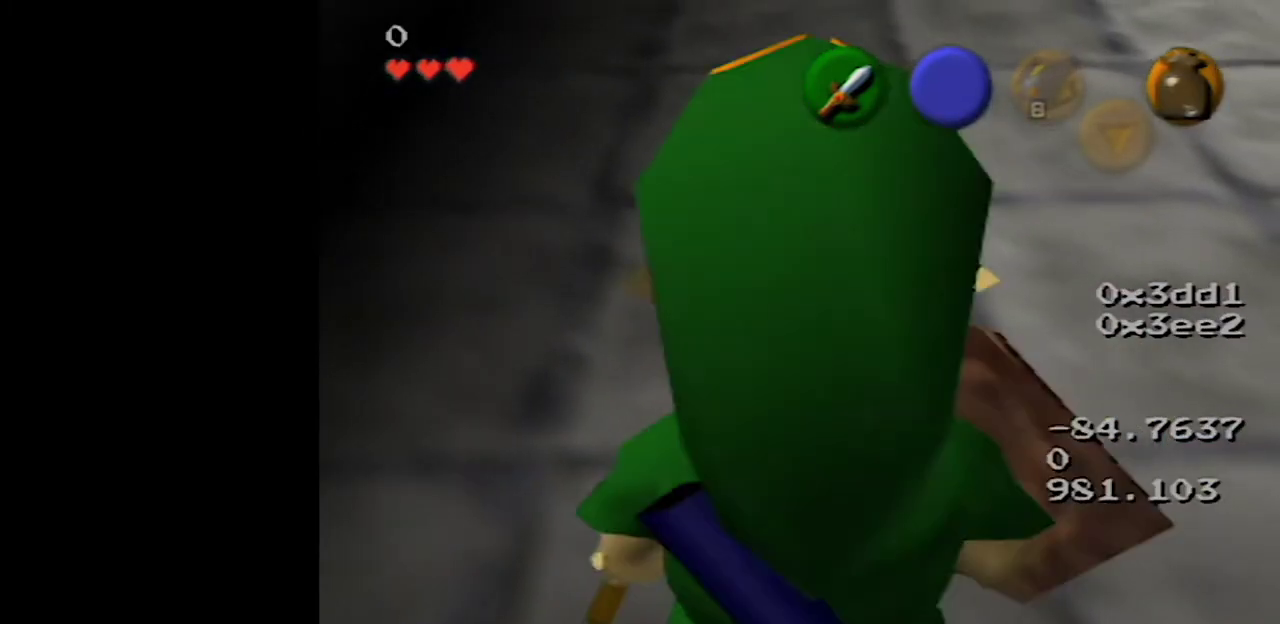
{"buttons": ["Z"], "left_stick": "center", "events": [[450, "Z", "down"]]}
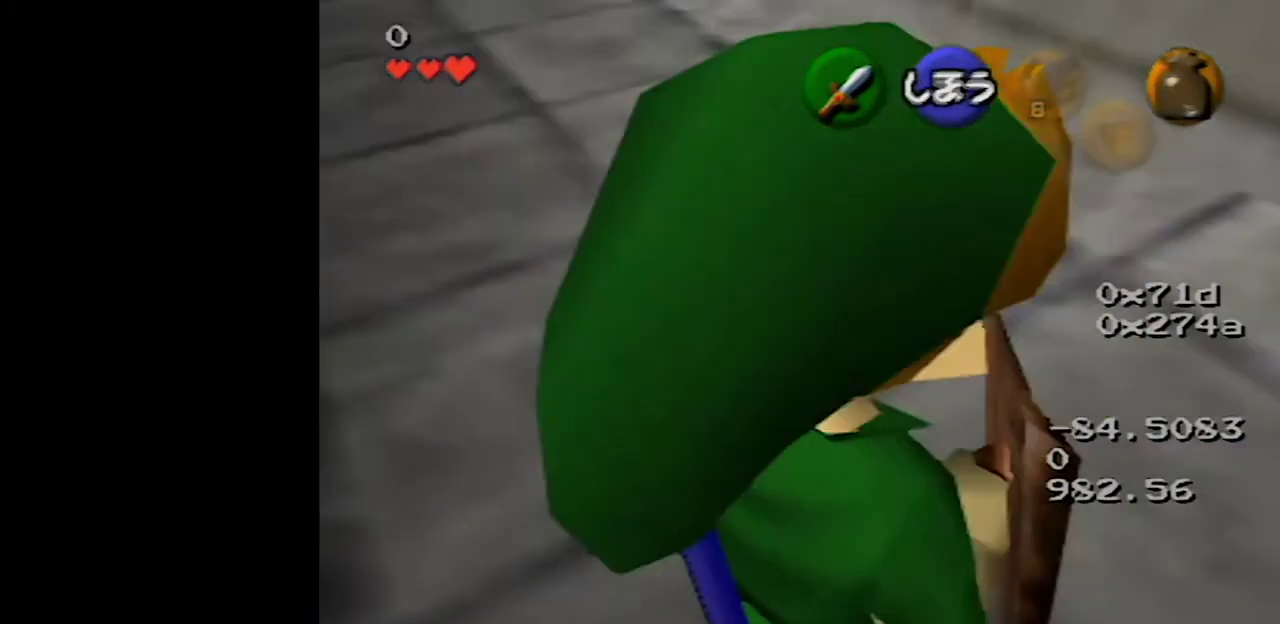
{"buttons": [], "left_stick": "center", "events": [[200, "Z", "up"]]}
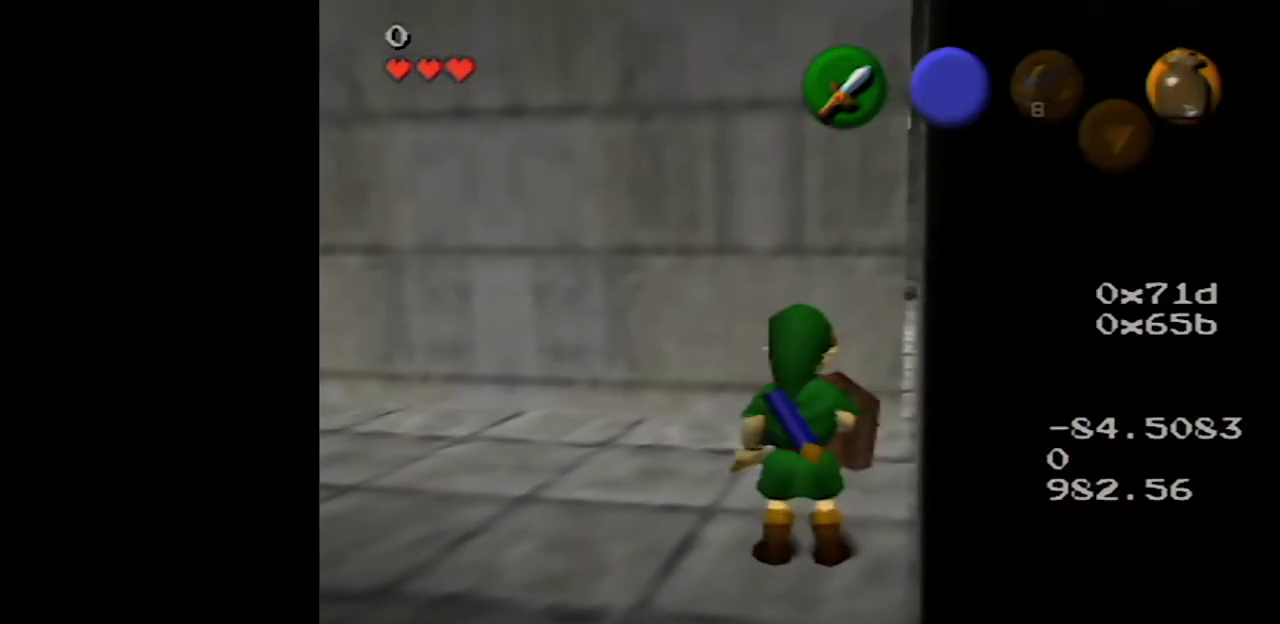
{"buttons": [], "left_stick": "center", "events": []}
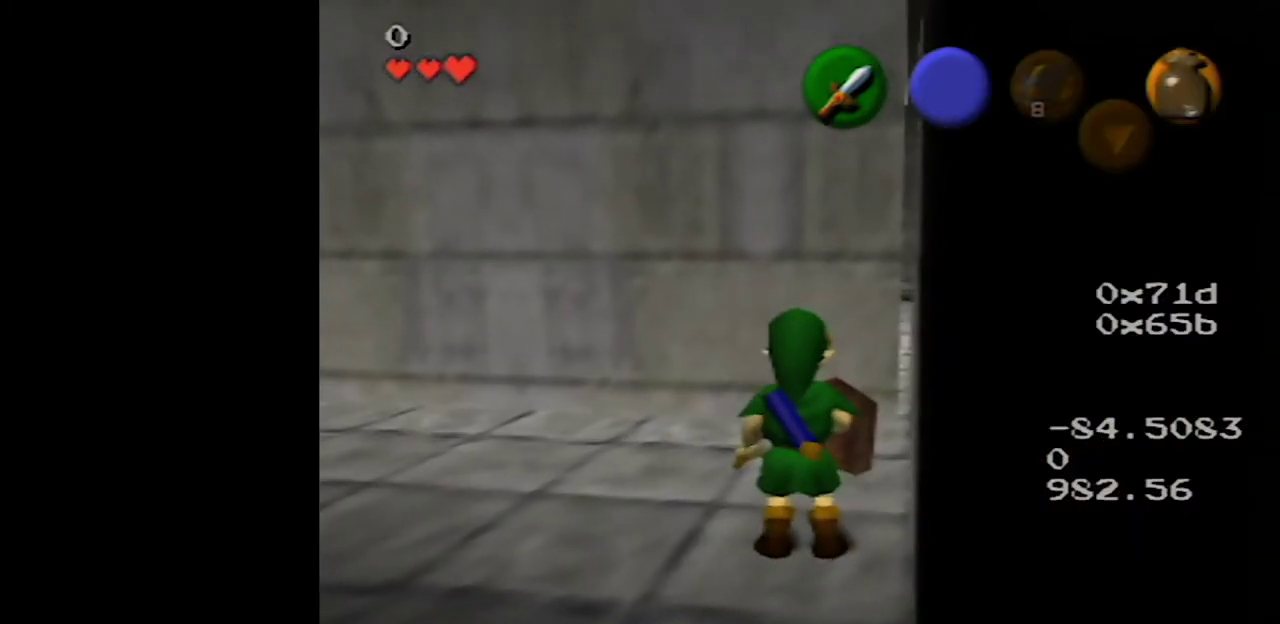
{"buttons": ["Z"], "left_stick": "center", "events": [[367, "Z", "down"]]}
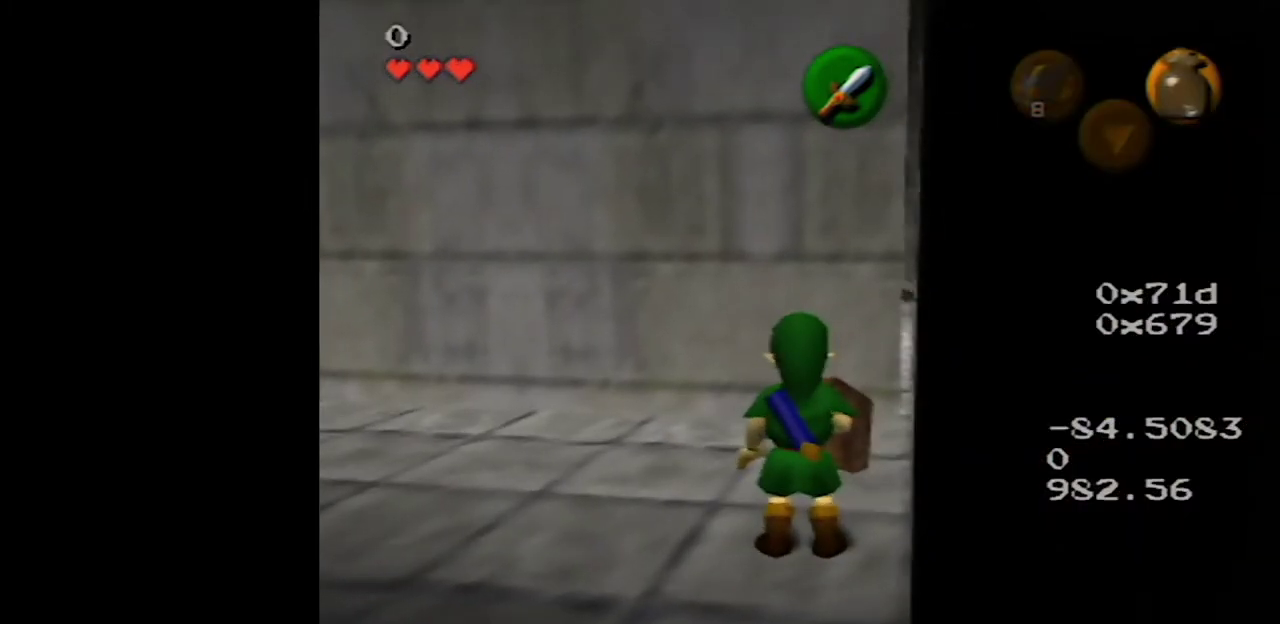
{"buttons": ["Z"], "left_stick": "center", "events": []}
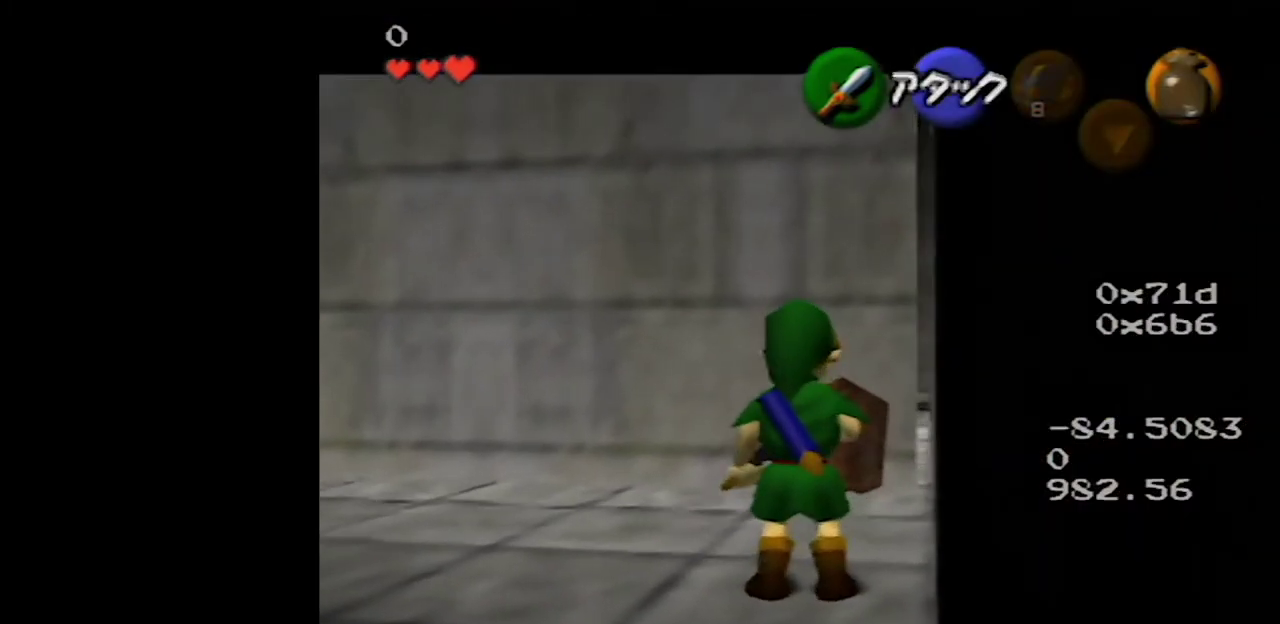
{"buttons": ["Z"], "left_stick": "center", "events": []}
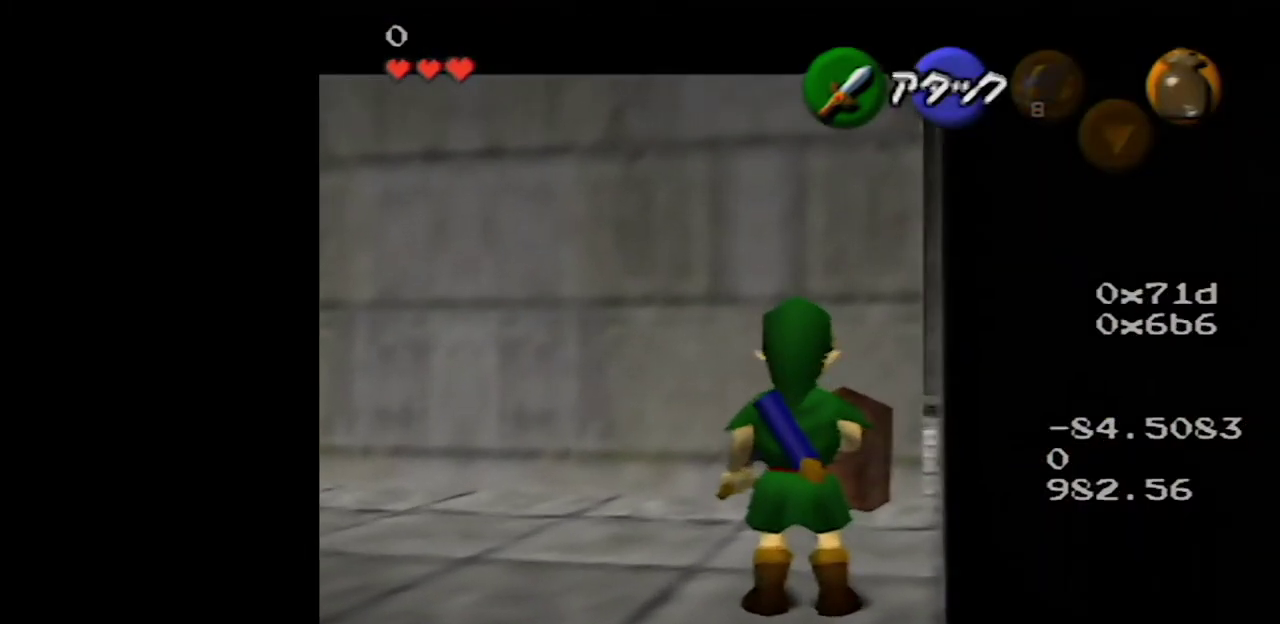
{"buttons": [], "left_stick": "center", "events": [[17, "Z", "up"]]}
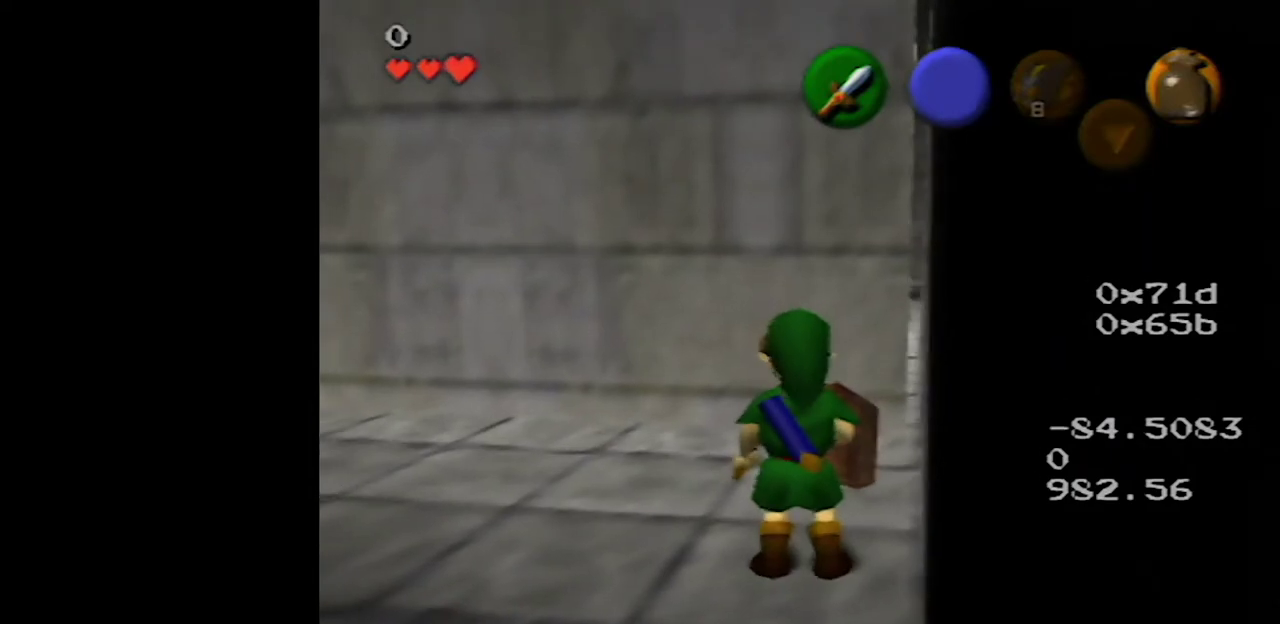
{"buttons": [], "left_stick": "center", "events": []}
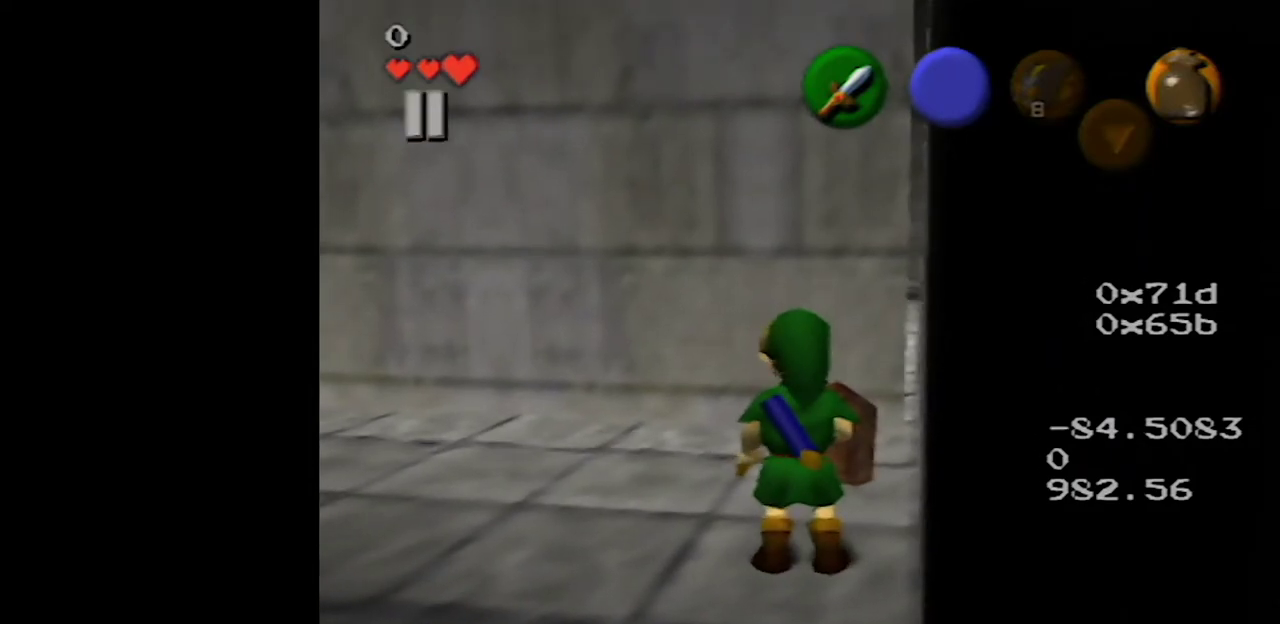
{"buttons": [], "left_stick": "center", "events": []}
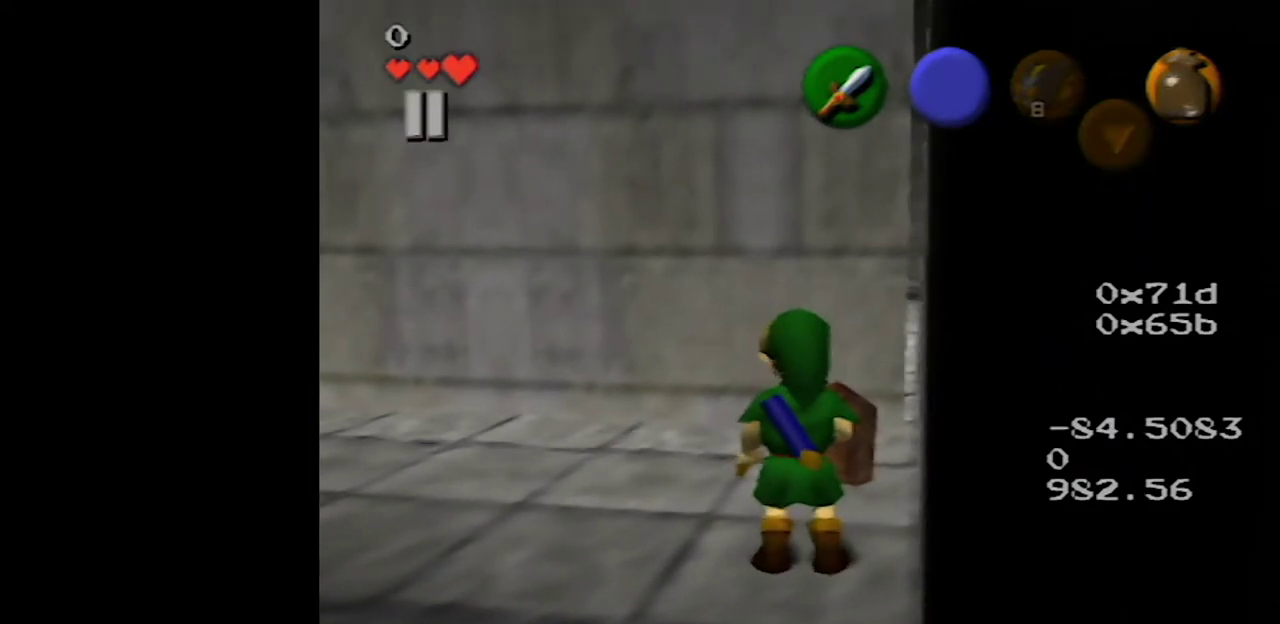
{"buttons": [], "left_stick": "center", "events": []}
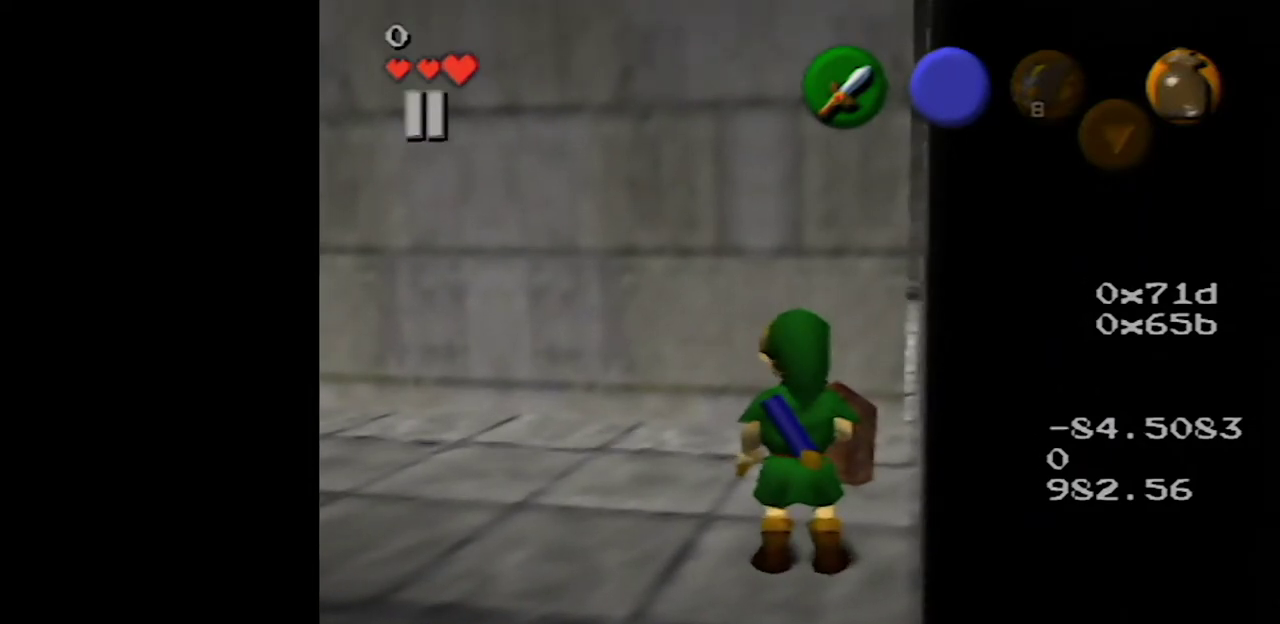
{"buttons": [], "left_stick": "center", "events": []}
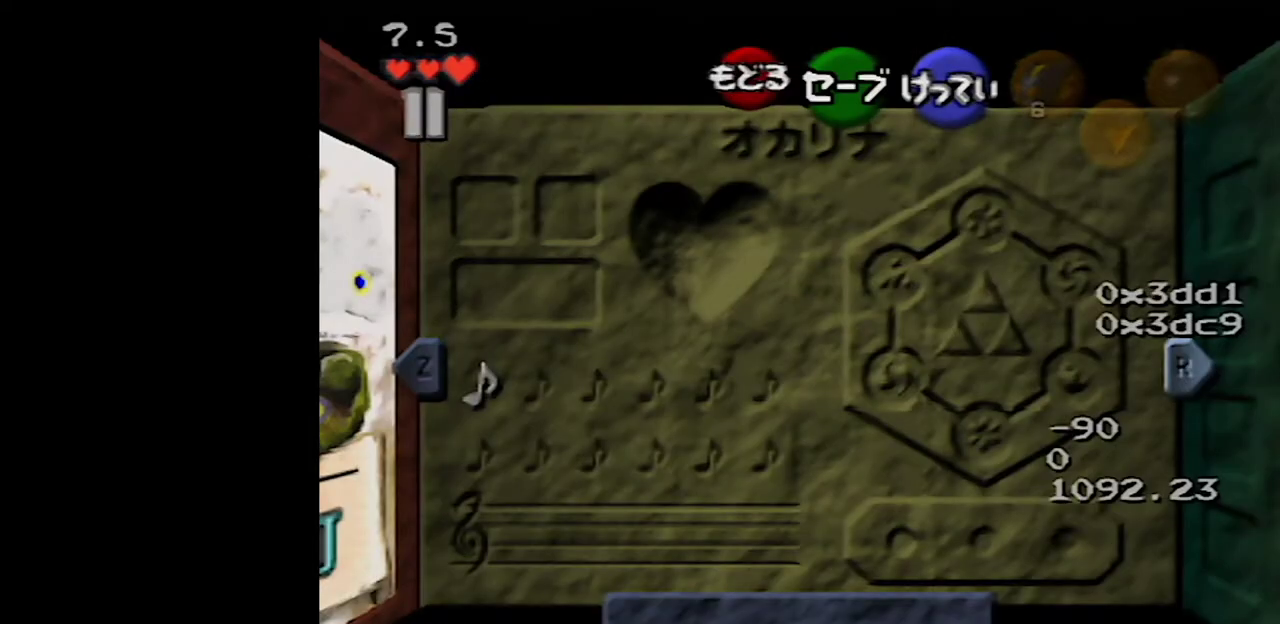
{"buttons": [], "left_stick": "center", "events": []}
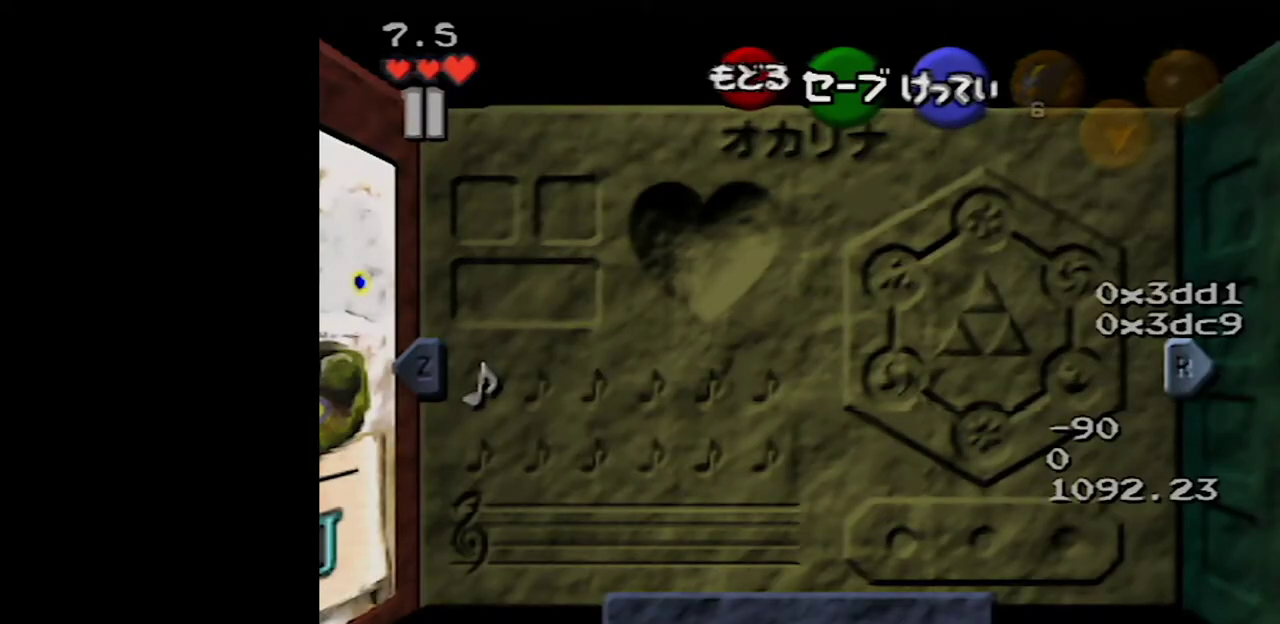
{"buttons": ["Z"], "left_stick": "left", "events": [[17, "Z", "down"], [200, "left_stick", "left"]]}
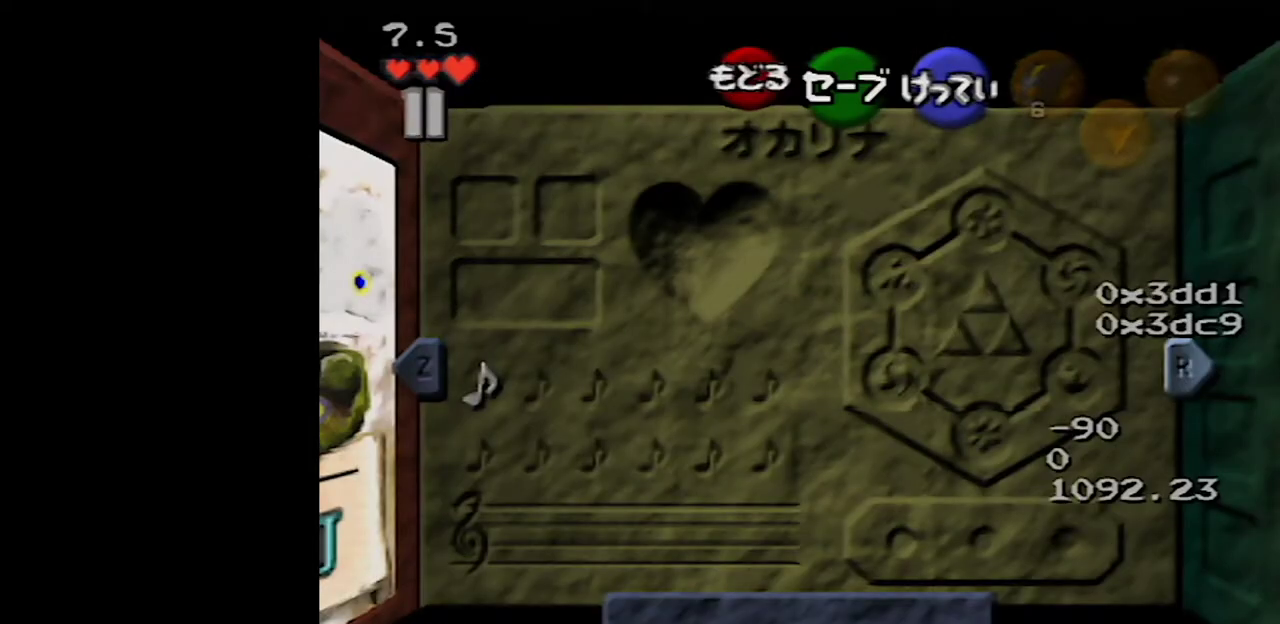
{"buttons": ["Z"], "left_stick": "left", "events": []}